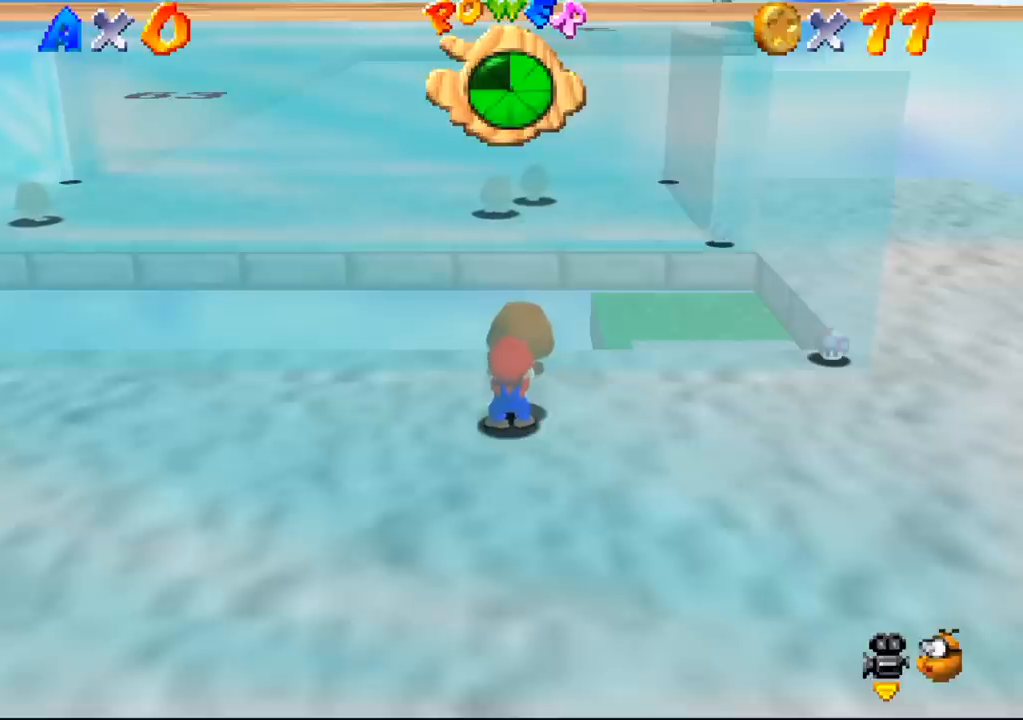
Gameplay with a controller (Nintendo layout); each line is a JSON object with the inputs held at the frame after it (dt_ms = milliseconds from this image to that frame). "events" lists button and stick changes between this image and that frame as [ms after this image, input, new state], when the widget could be followed in between. Not read: L3 R3 Z.
{"dt_ms": 500, "buttons": [], "left_stick": "up", "events": [[467, "left_stick", "up"]]}
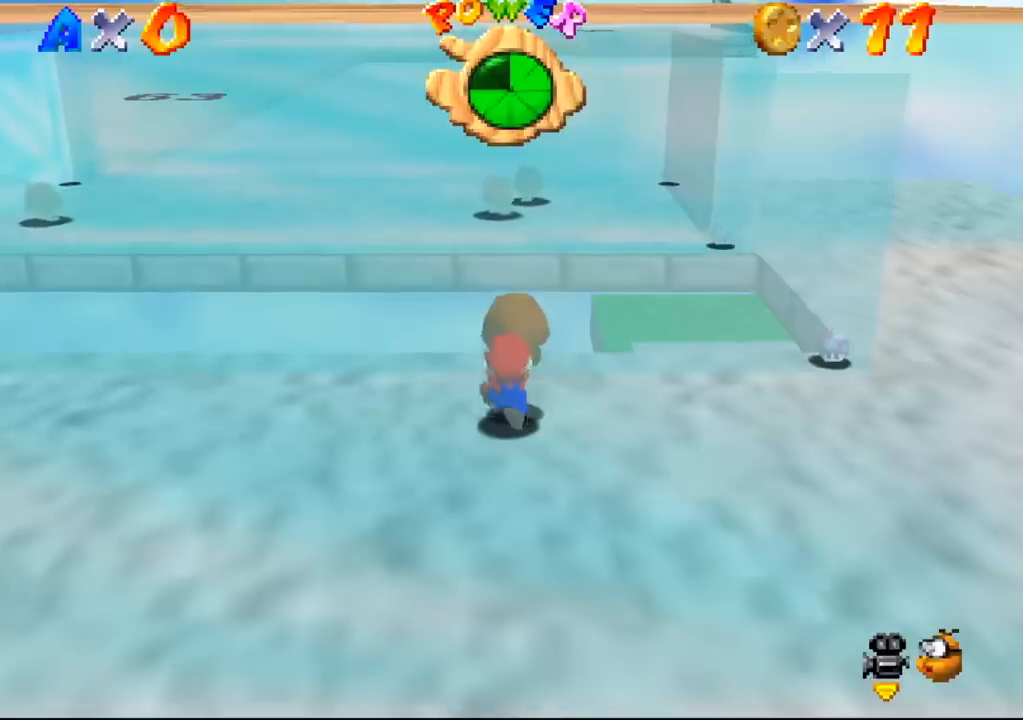
{"dt_ms": 500, "buttons": [], "left_stick": "up", "events": []}
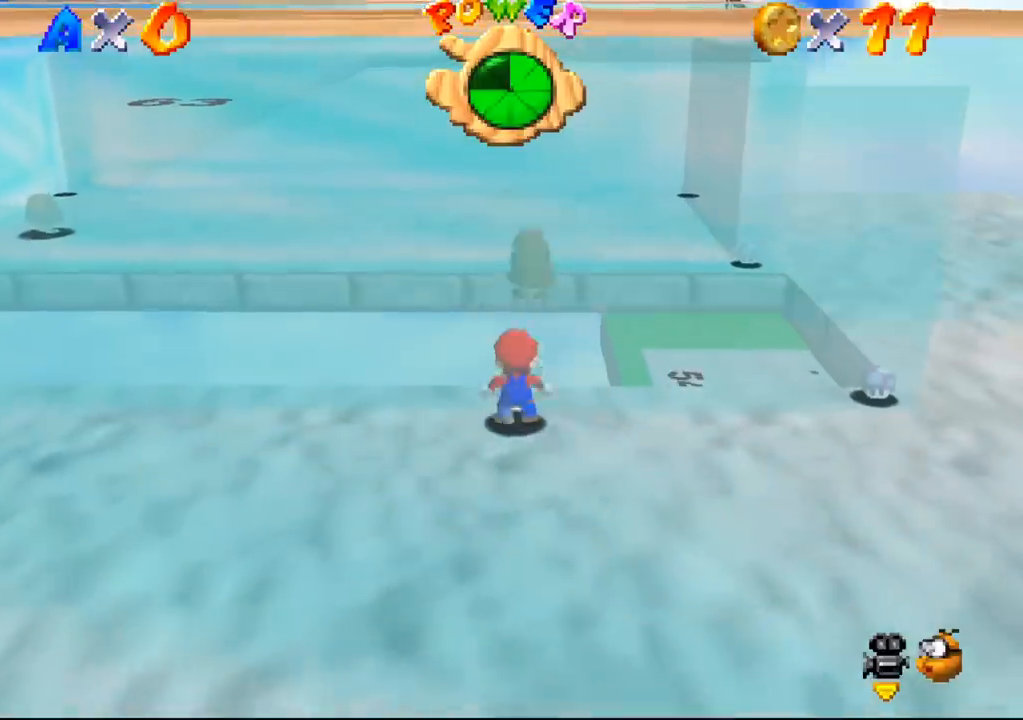
{"dt_ms": 500, "buttons": [], "left_stick": "right", "events": [[300, "left_stick", "down-right"], [467, "left_stick", "right"]]}
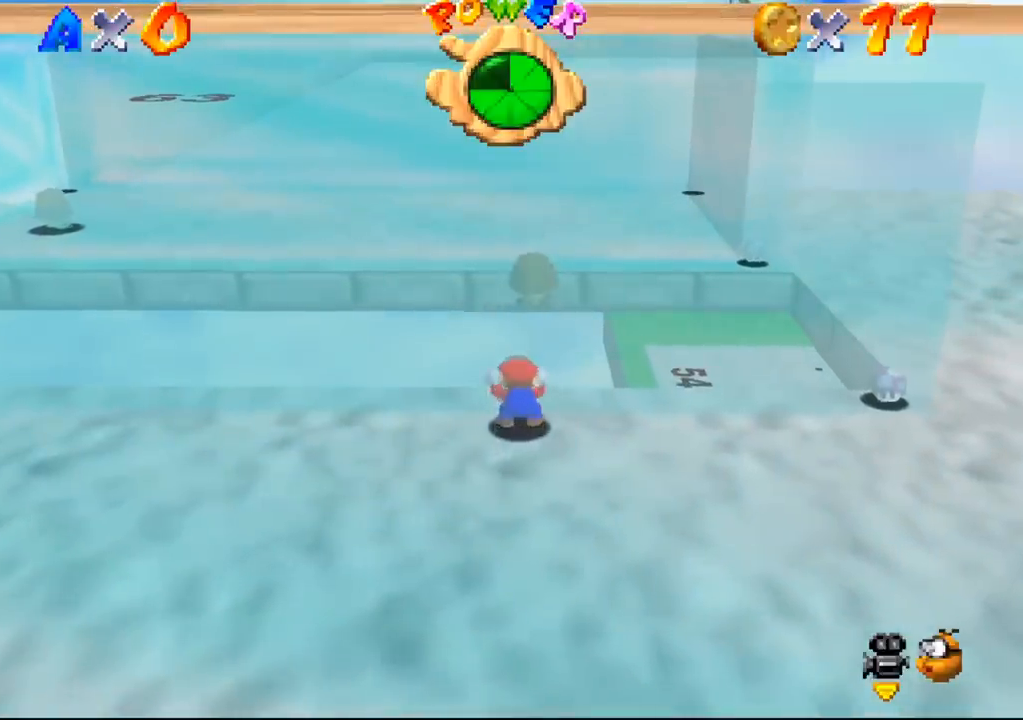
{"dt_ms": 500, "buttons": [], "left_stick": "right", "events": []}
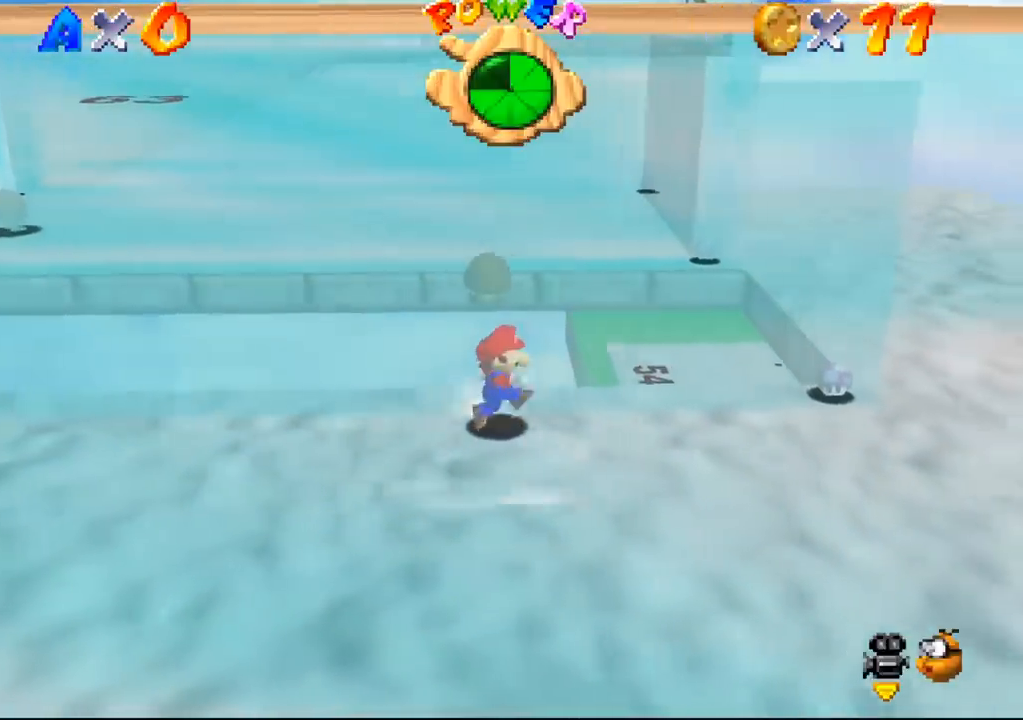
{"dt_ms": 500, "buttons": [], "left_stick": "right", "events": []}
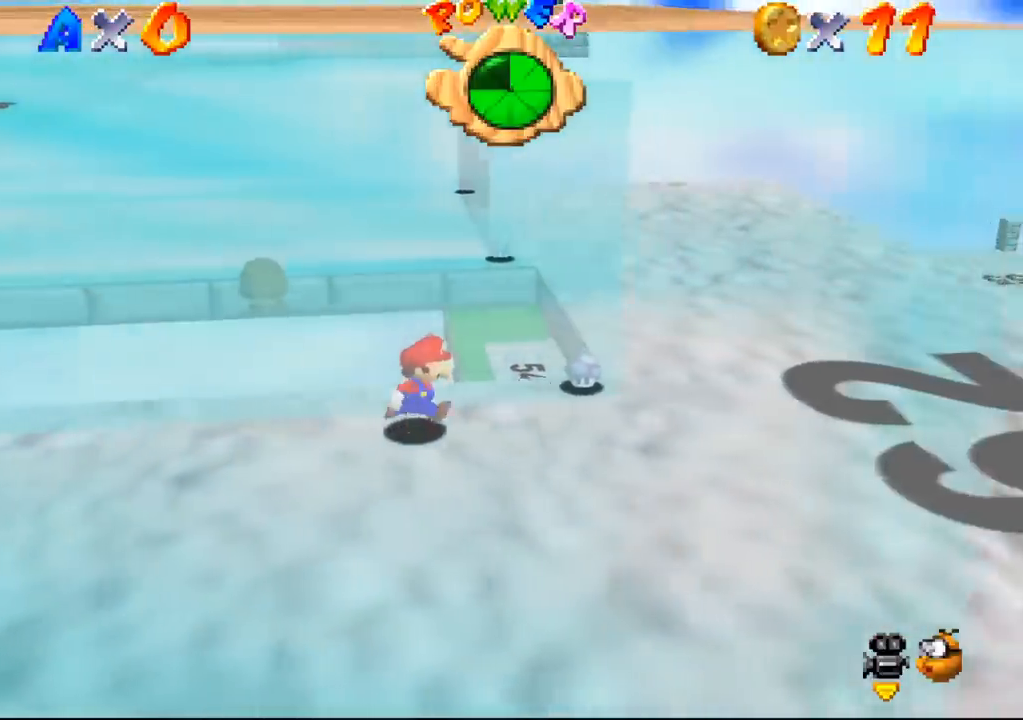
{"dt_ms": 500, "buttons": [], "left_stick": "up-right", "events": [[467, "left_stick", "up-right"]]}
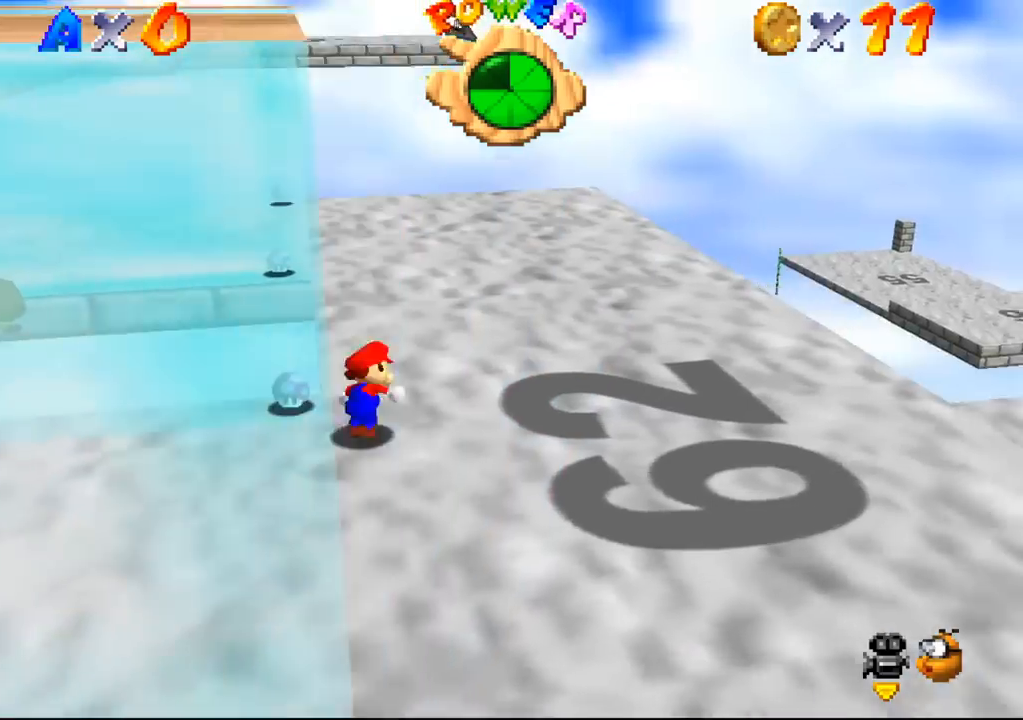
{"dt_ms": 500, "buttons": [], "left_stick": "up", "events": [[33, "left_stick", "up"]]}
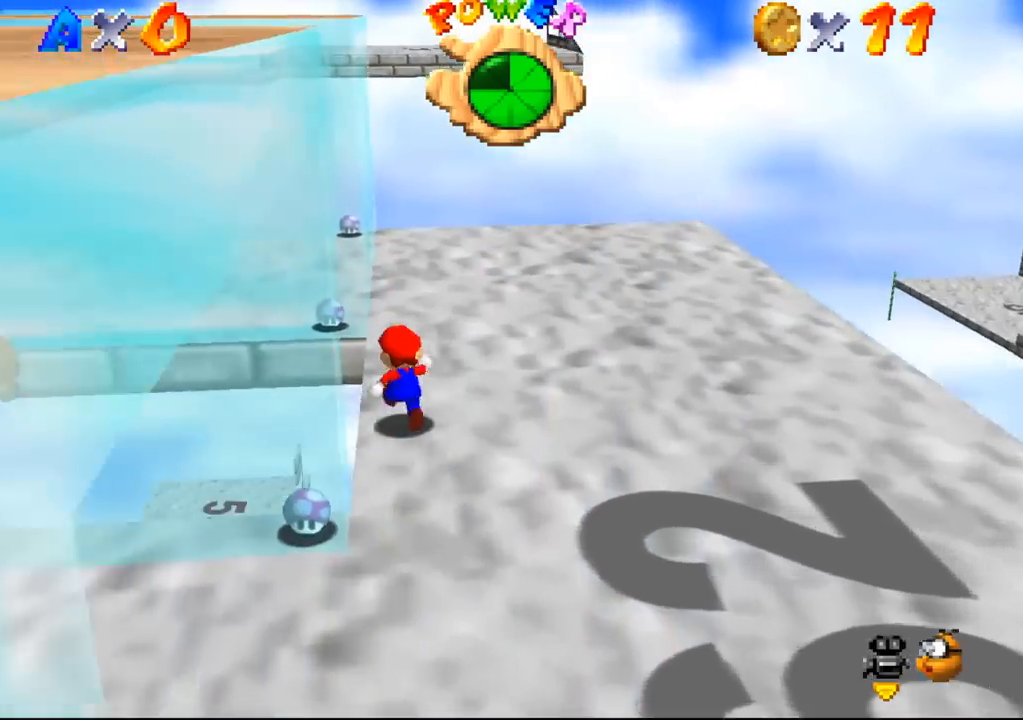
{"dt_ms": 500, "buttons": [], "left_stick": "right", "events": [[500, "left_stick", "right"]]}
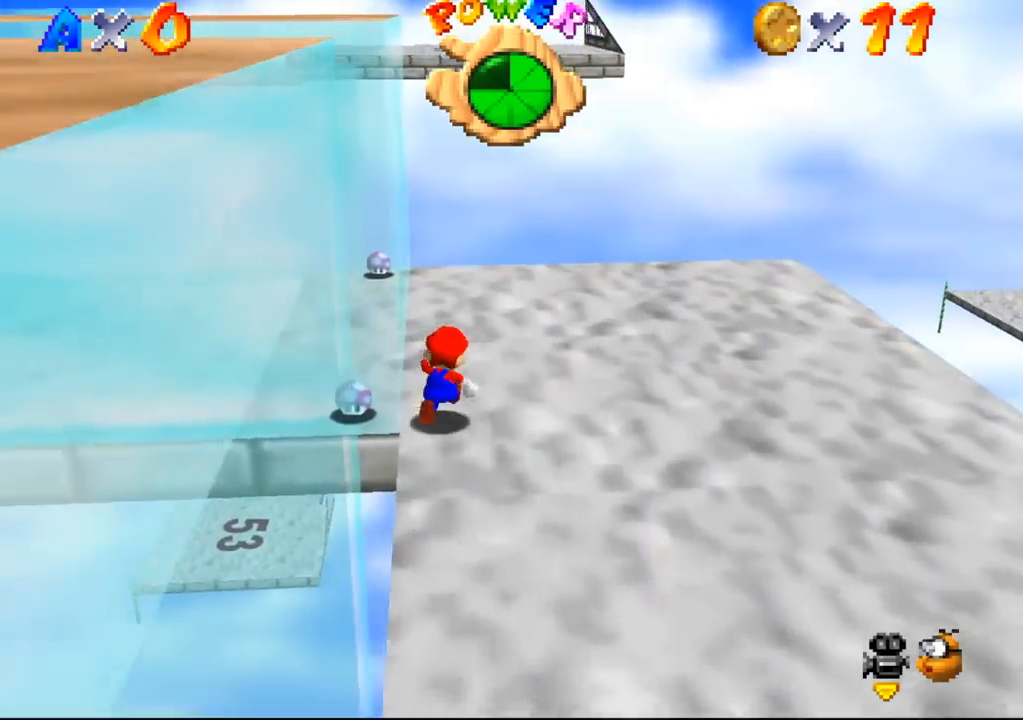
{"dt_ms": 500, "buttons": [], "left_stick": "down", "events": [[67, "left_stick", "down-right"], [233, "left_stick", "down"]]}
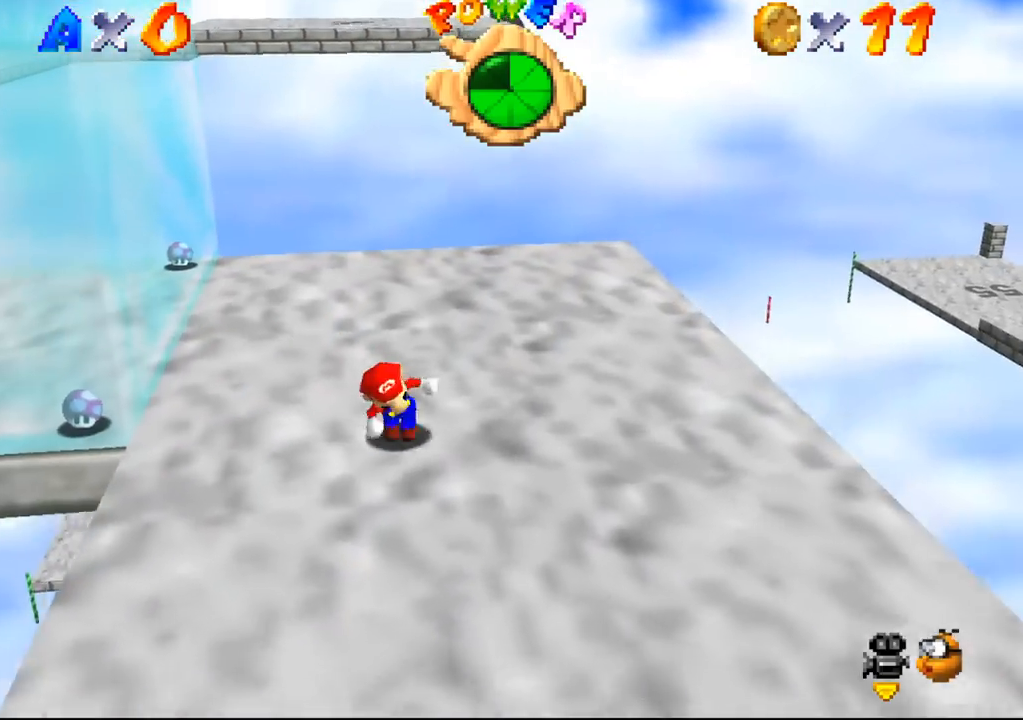
{"dt_ms": 500, "buttons": [], "left_stick": "down", "events": [[33, "B", "down"], [133, "B", "up"], [400, "B", "down"], [500, "B", "up"]]}
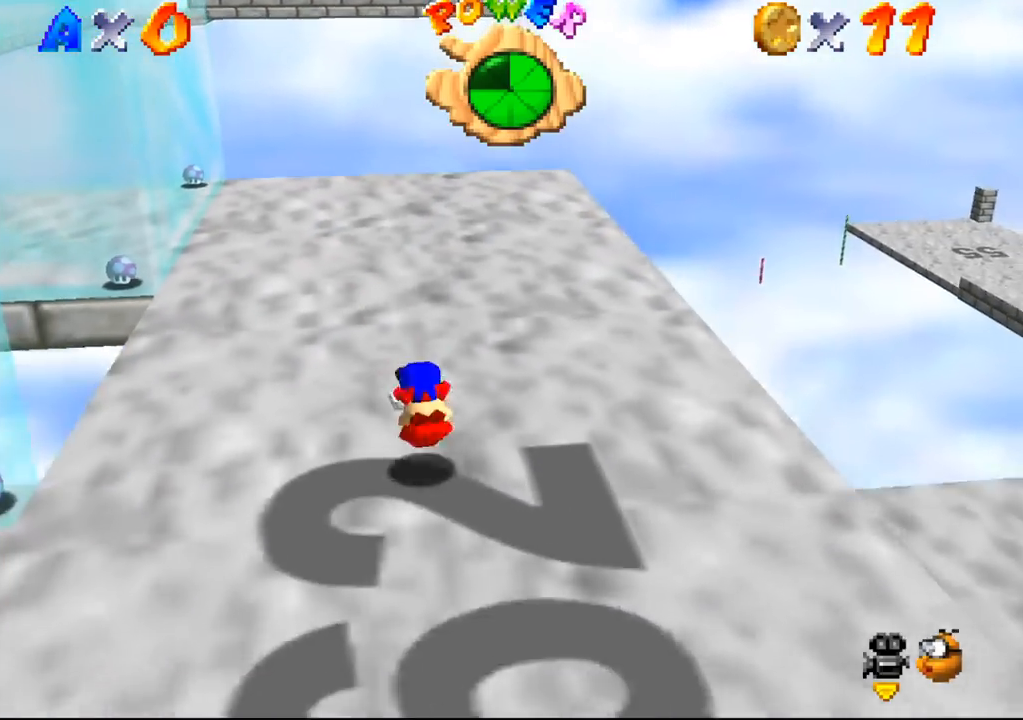
{"dt_ms": 500, "buttons": ["B"], "left_stick": "down", "events": [[500, "B", "down"]]}
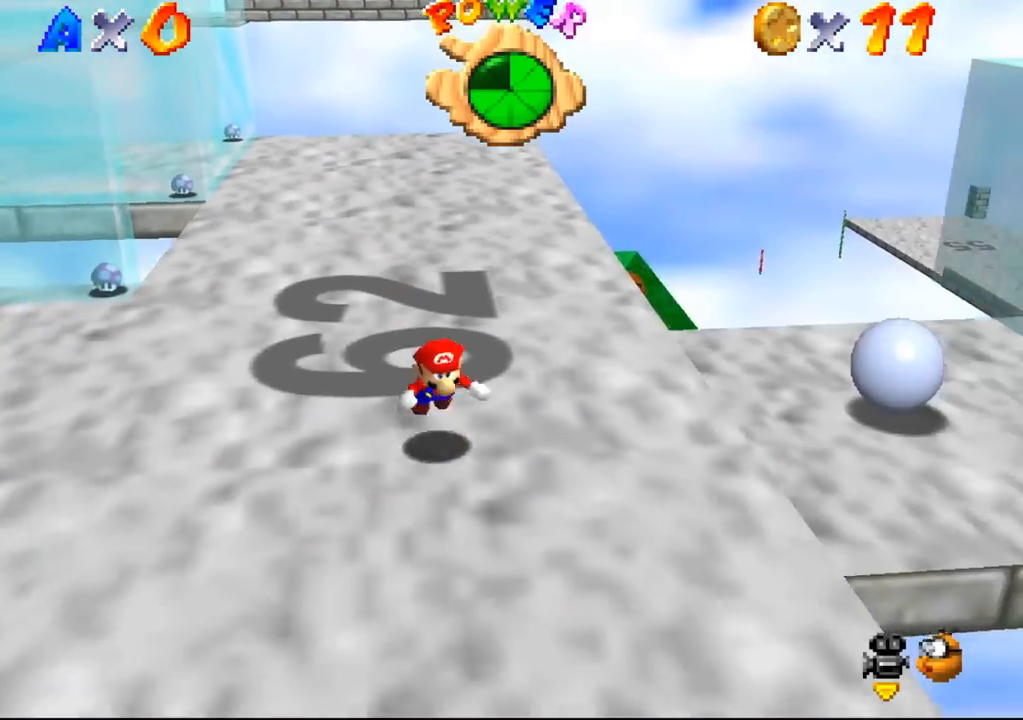
{"dt_ms": 500, "buttons": [], "left_stick": "down", "events": [[100, "B", "up"], [367, "B", "down"], [433, "B", "up"]]}
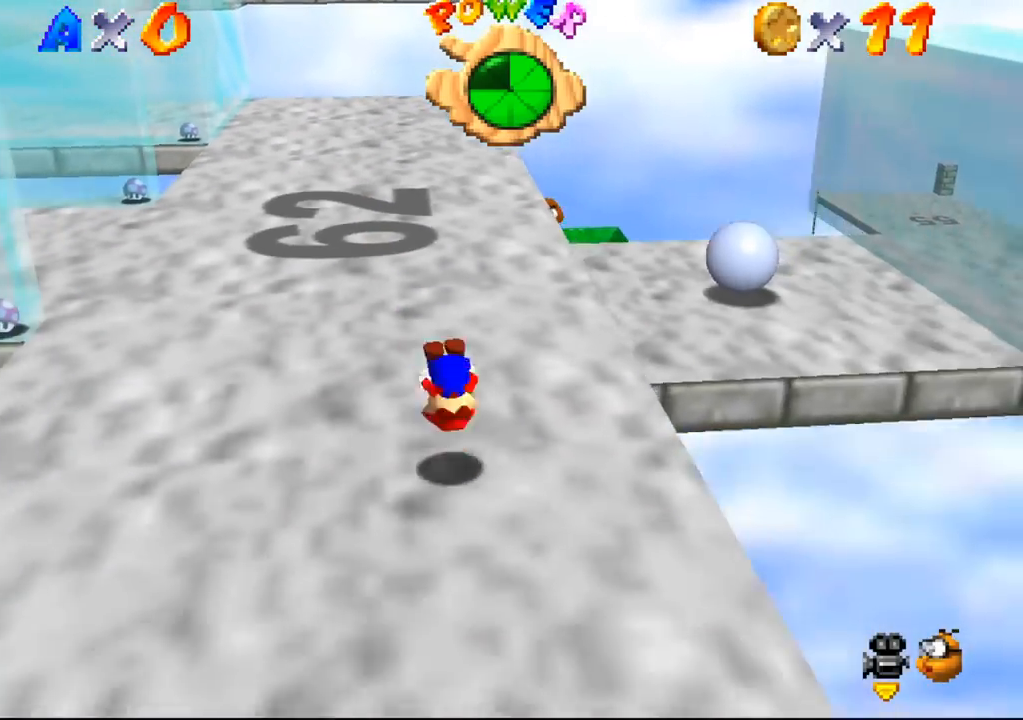
{"dt_ms": 500, "buttons": [], "left_stick": "down-right", "events": [[333, "left_stick", "right"], [400, "left_stick", "center"], [433, "B", "down"], [467, "B", "up"], [467, "left_stick", "down-right"]]}
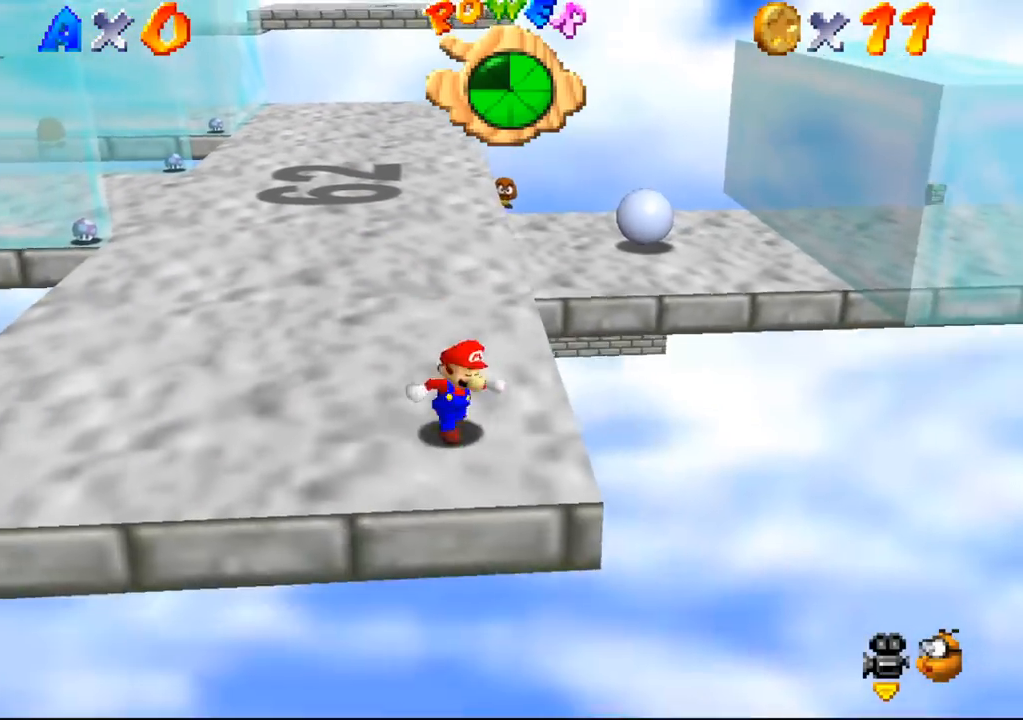
{"dt_ms": 500, "buttons": [], "left_stick": "center", "events": [[467, "left_stick", "center"]]}
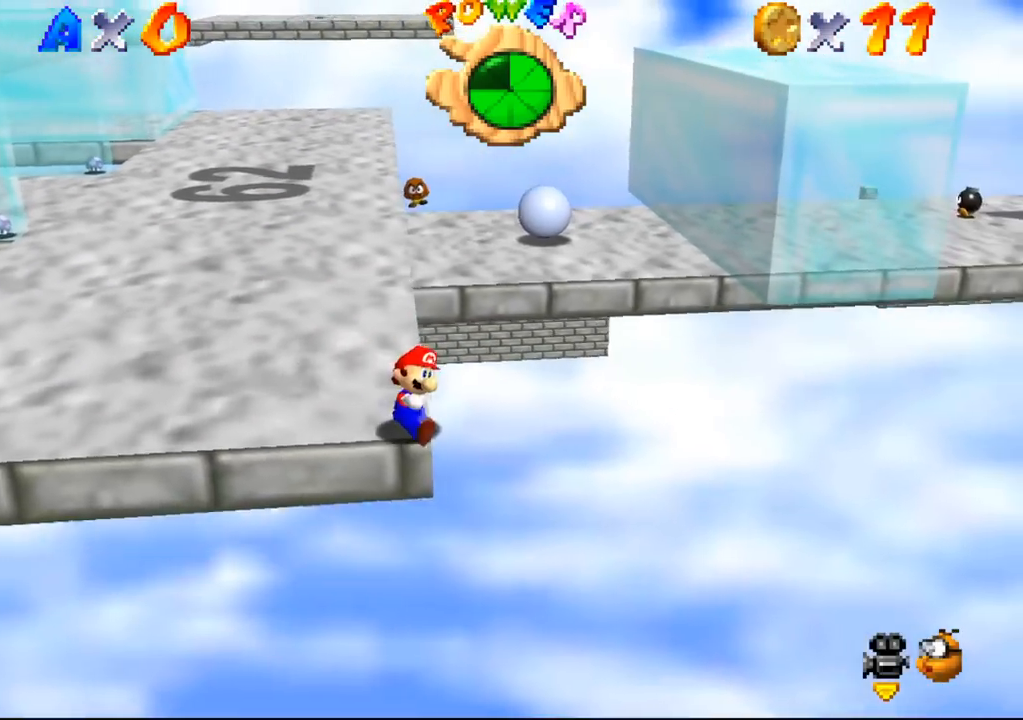
{"dt_ms": 500, "buttons": [], "left_stick": "center", "events": []}
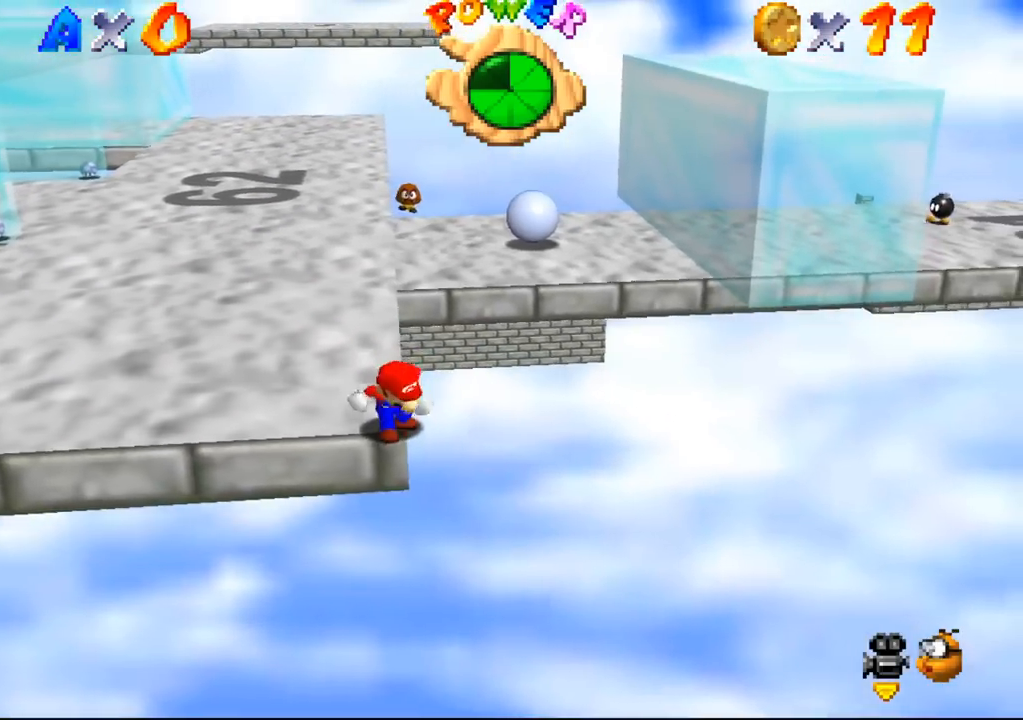
{"dt_ms": 1000, "buttons": [], "left_stick": "left", "events": [[367, "B", "down"], [400, "B", "up"], [467, "left_stick", "left"], [667, "left_stick", "up"], [767, "left_stick", "center"], [967, "left_stick", "left"]]}
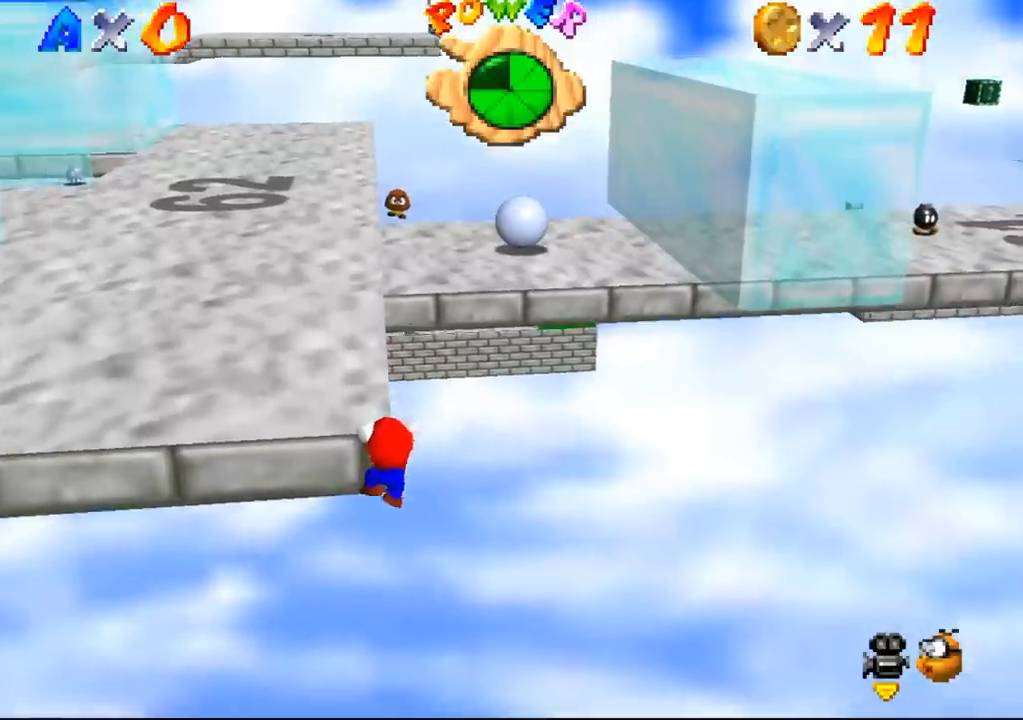
{"dt_ms": 500, "buttons": [], "left_stick": "up-left", "events": [[100, "left_stick", "up-left"]]}
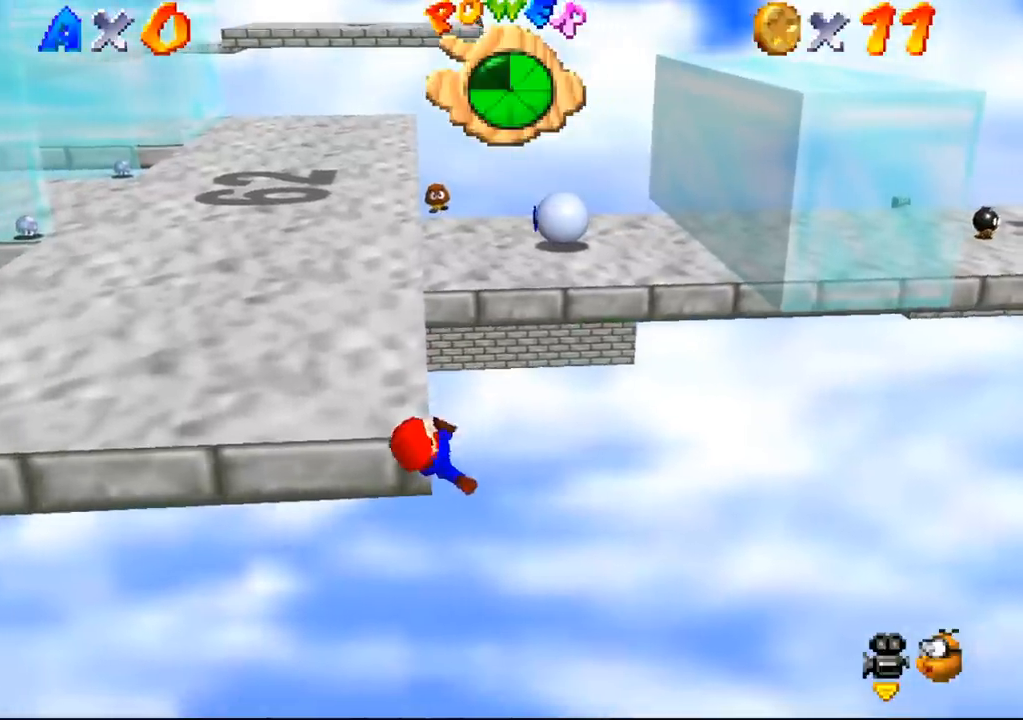
{"dt_ms": 500, "buttons": [], "left_stick": "left", "events": [[500, "left_stick", "left"]]}
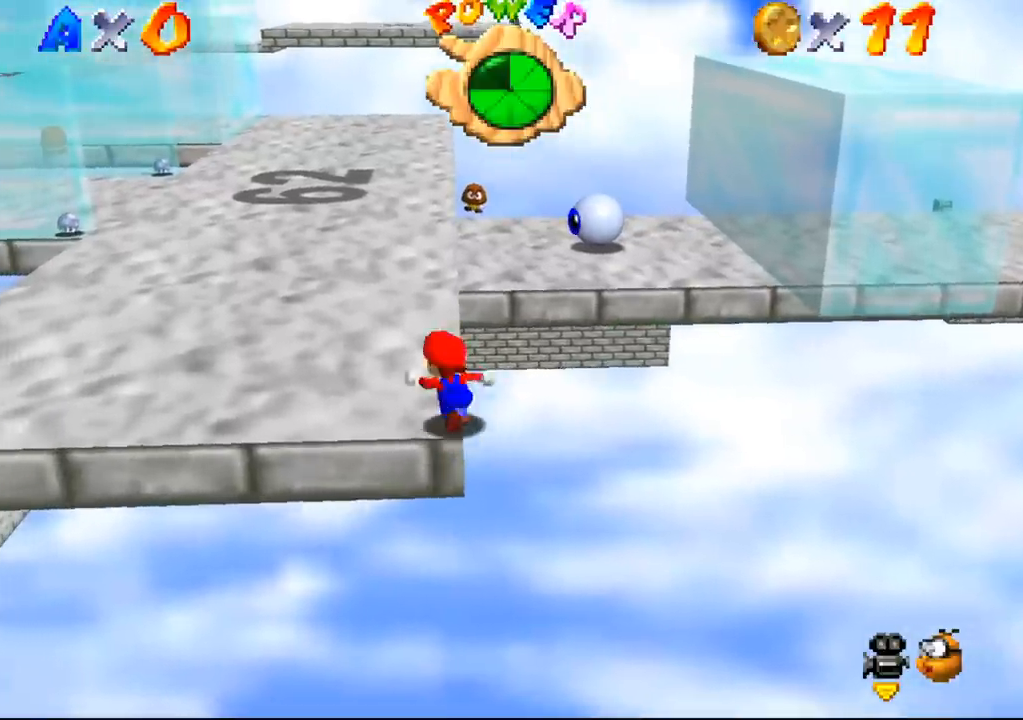
{"dt_ms": 500, "buttons": [], "left_stick": "left", "events": []}
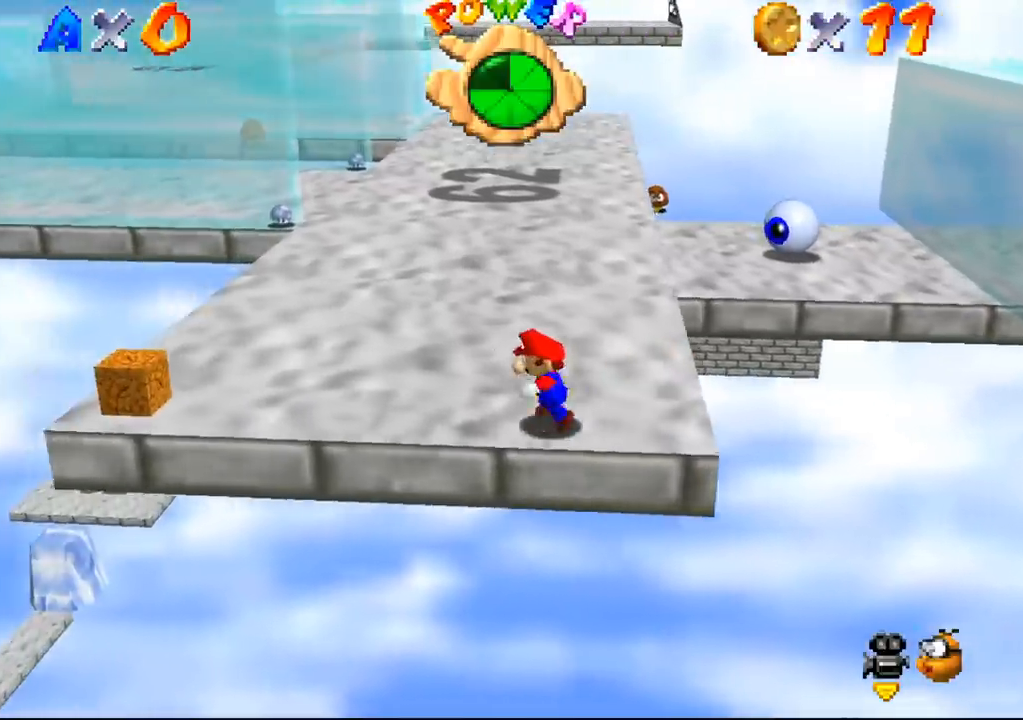
{"dt_ms": 500, "buttons": [], "left_stick": "left", "events": []}
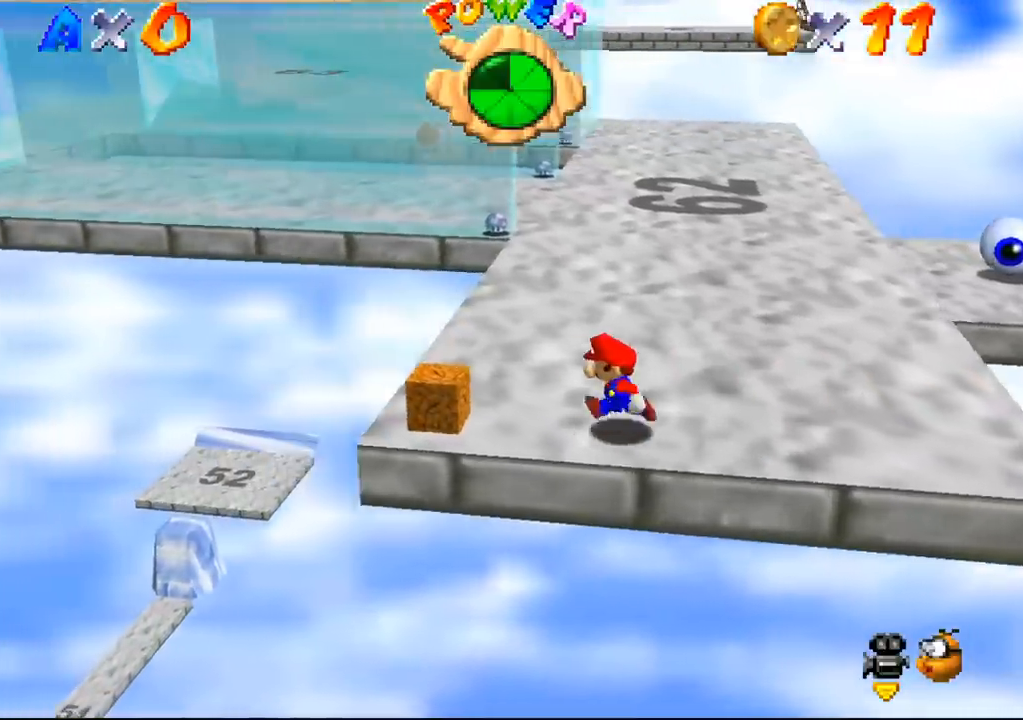
{"dt_ms": 500, "buttons": [], "left_stick": "center", "events": [[167, "left_stick", "center"], [233, "B", "down"], [333, "B", "up"]]}